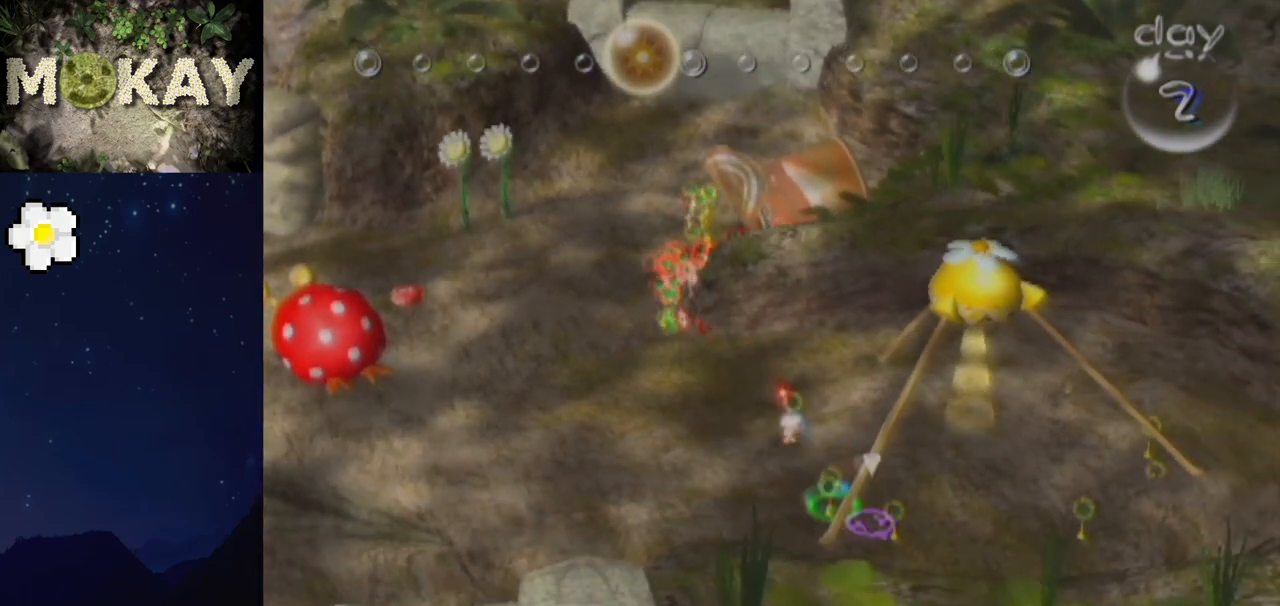
Gameplay with a controller (Nintendo layout); each line is a JSON object with the inputs held at the frame after it. "events" lists button and stick changes between this image and that frame as [ms after this image, input, new state], when the widget could be followed in between. Not read: L3 R3.
{"buttons": ["A"], "left_stick": "center", "right_stick": "center", "events": [[33, "A", "up"], [67, "A", "down"], [167, "A", "up"], [200, "A", "down"], [200, "B", "down"], [300, "B", "up"], [400, "B", "down"], [433, "A", "up"], [500, "A", "down"], [500, "B", "up"]]}
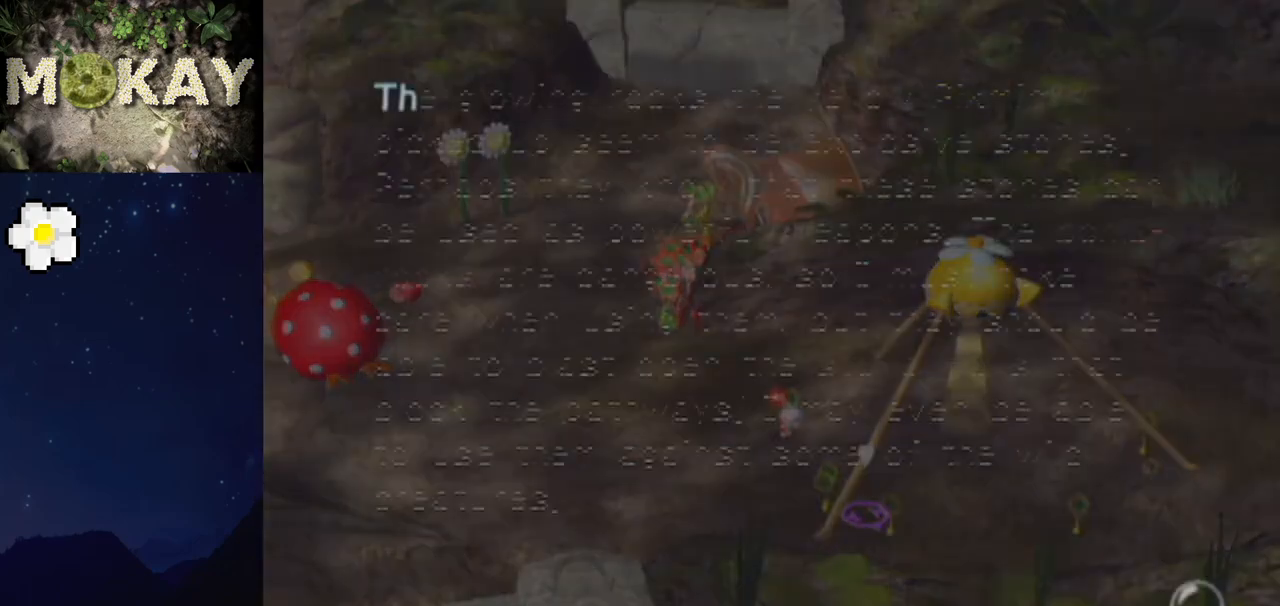
{"buttons": ["A"], "left_stick": "center", "right_stick": "center", "events": [[67, "A", "up"], [67, "B", "down"], [133, "A", "down"], [133, "B", "up"], [200, "A", "up"], [233, "A", "down"], [233, "B", "down"], [267, "B", "up"], [300, "A", "up"], [367, "A", "down"], [467, "A", "up"], [500, "A", "down"]]}
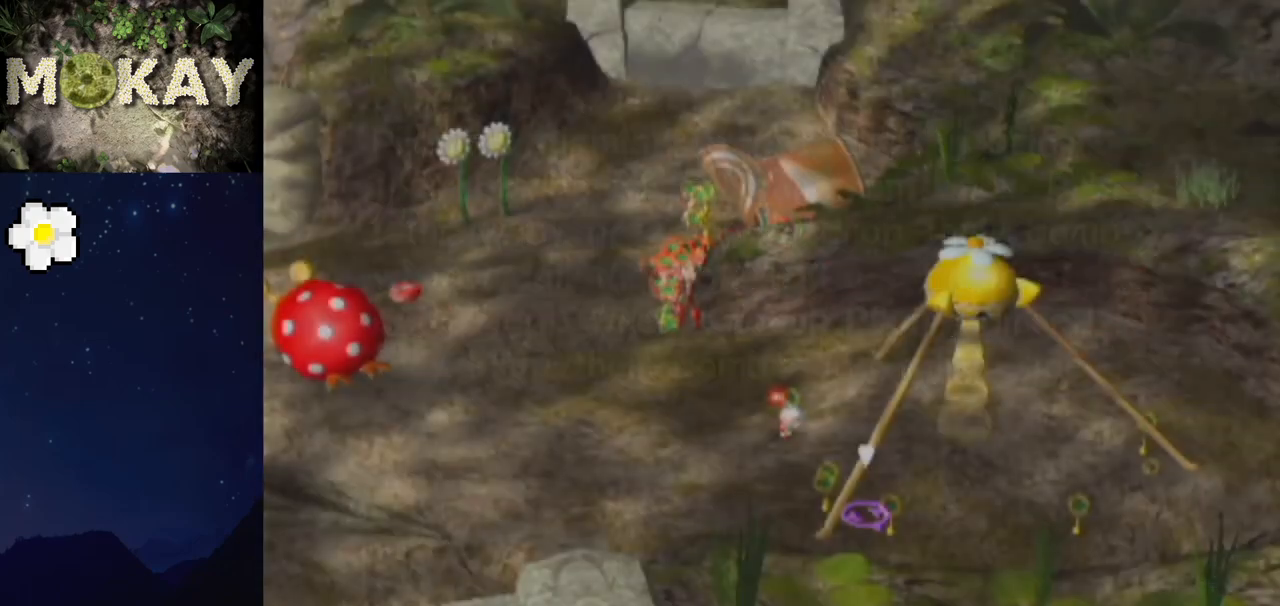
{"buttons": ["A", "L1"], "left_stick": "right", "right_stick": "center", "events": [[100, "A", "up"], [167, "A", "down"], [267, "A", "up"], [333, "A", "down"], [400, "A", "up"], [467, "L1", "down"], [467, "left_stick", "right"], [500, "A", "down"]]}
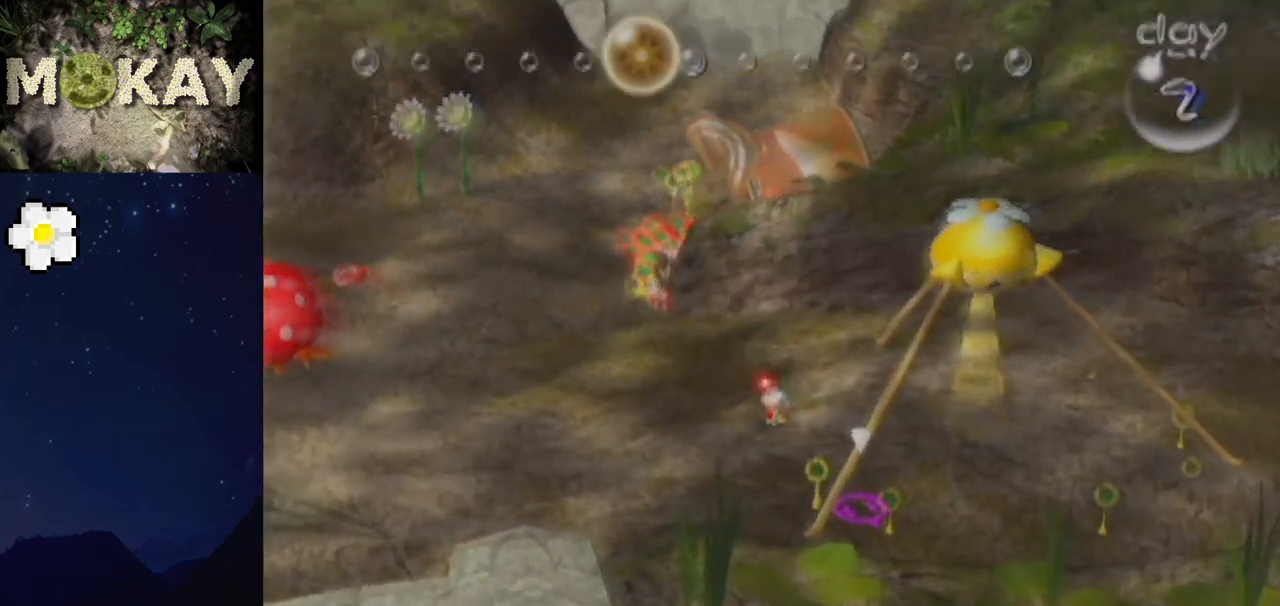
{"buttons": ["A", "L1"], "left_stick": "down-right", "right_stick": "center", "events": [[67, "A", "up"], [167, "A", "down"], [233, "A", "up"], [300, "A", "down"], [433, "A", "up"], [467, "left_stick", "down-right"], [500, "A", "down"]]}
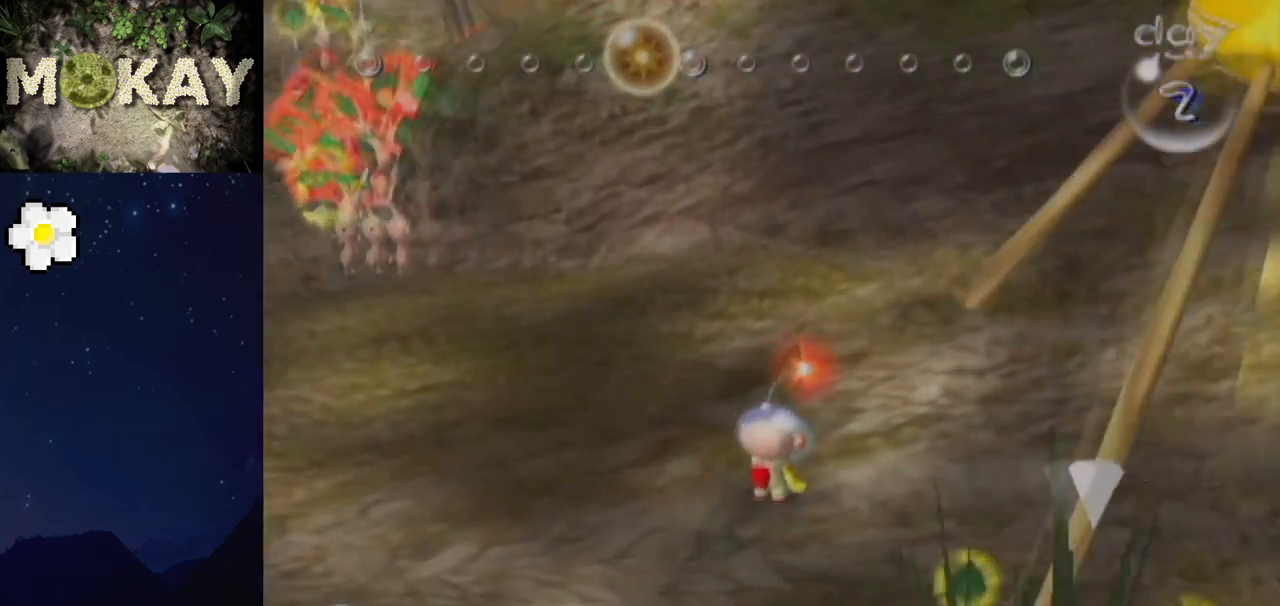
{"buttons": ["A", "L1"], "left_stick": "right", "right_stick": "center", "events": [[100, "A", "up"], [167, "A", "down"], [233, "A", "up"], [233, "left_stick", "right"], [333, "A", "down"], [400, "A", "up"], [500, "A", "down"]]}
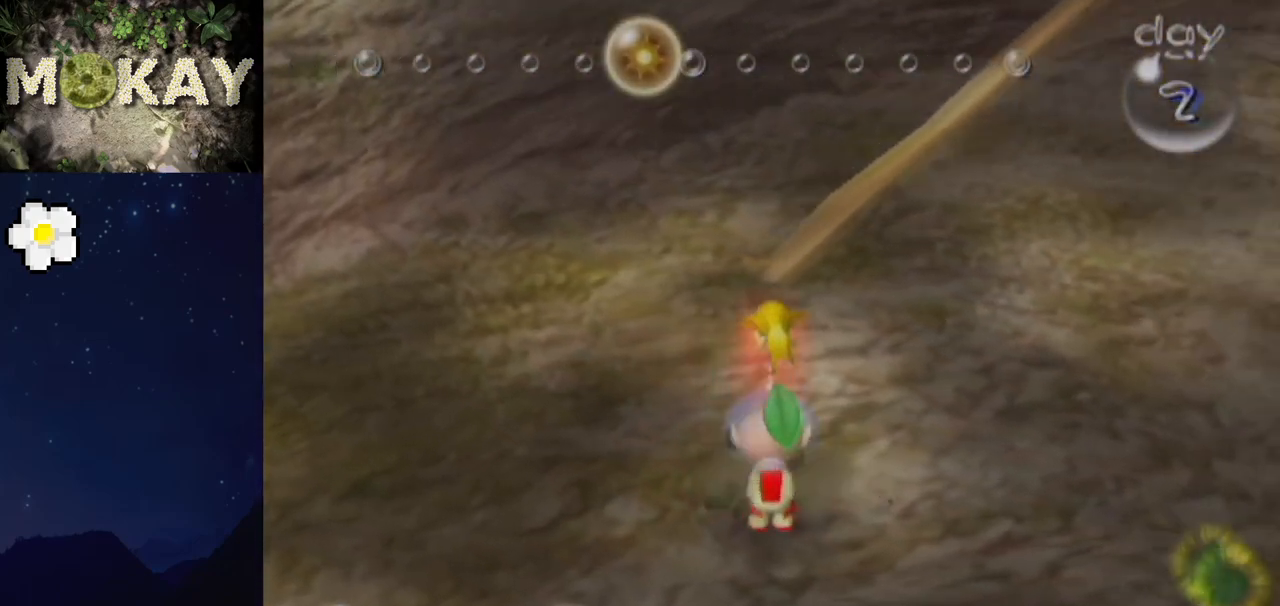
{"buttons": ["A", "L1"], "left_stick": "right", "right_stick": "center", "events": [[100, "A", "up"], [167, "A", "down"], [267, "A", "up"], [333, "A", "down"], [433, "A", "up"], [500, "A", "down"]]}
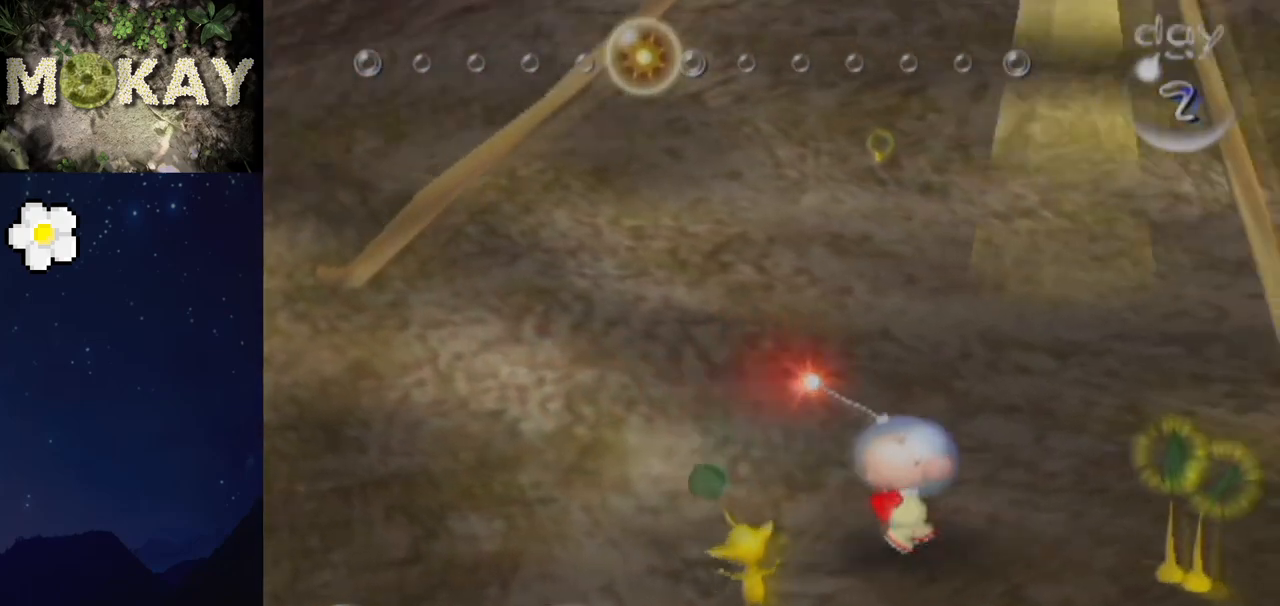
{"buttons": ["L1"], "left_stick": "up-left", "right_stick": "center", "events": [[133, "A", "up"], [133, "left_stick", "left"], [200, "A", "down"], [300, "A", "up"], [400, "A", "down"], [433, "left_stick", "up-left"], [467, "A", "up"]]}
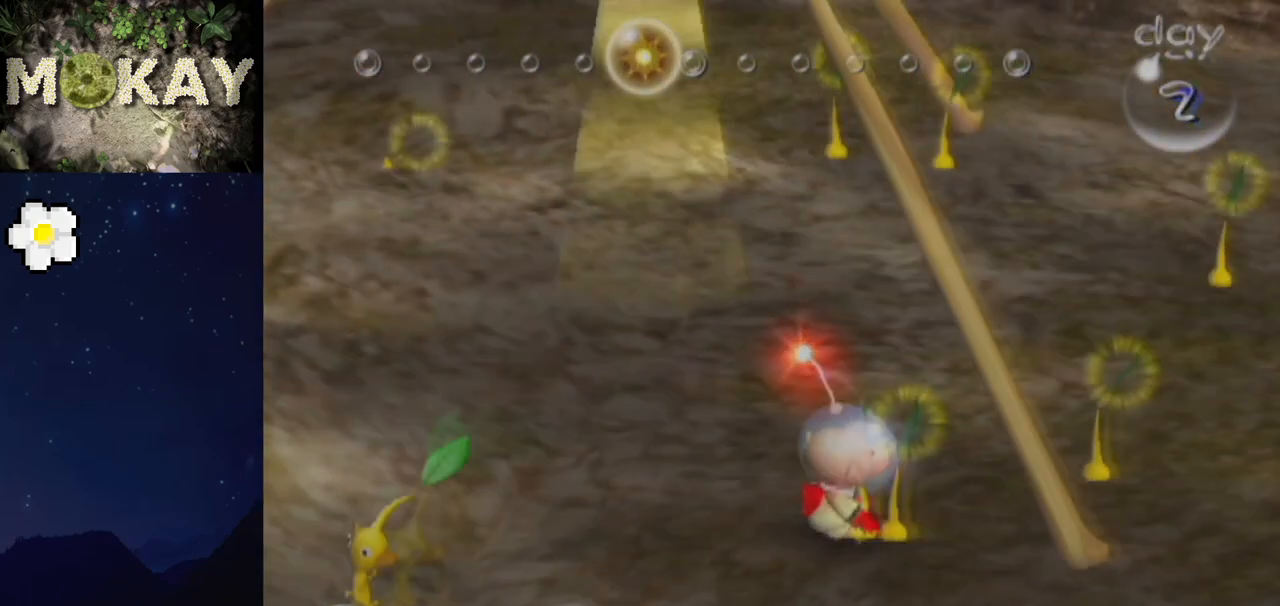
{"buttons": ["L1"], "left_stick": "up-right", "right_stick": "center", "events": [[33, "left_stick", "up"], [67, "A", "down"], [167, "A", "up"], [233, "A", "down"], [300, "left_stick", "up-right"], [333, "A", "up"], [400, "A", "down"], [500, "A", "up"]]}
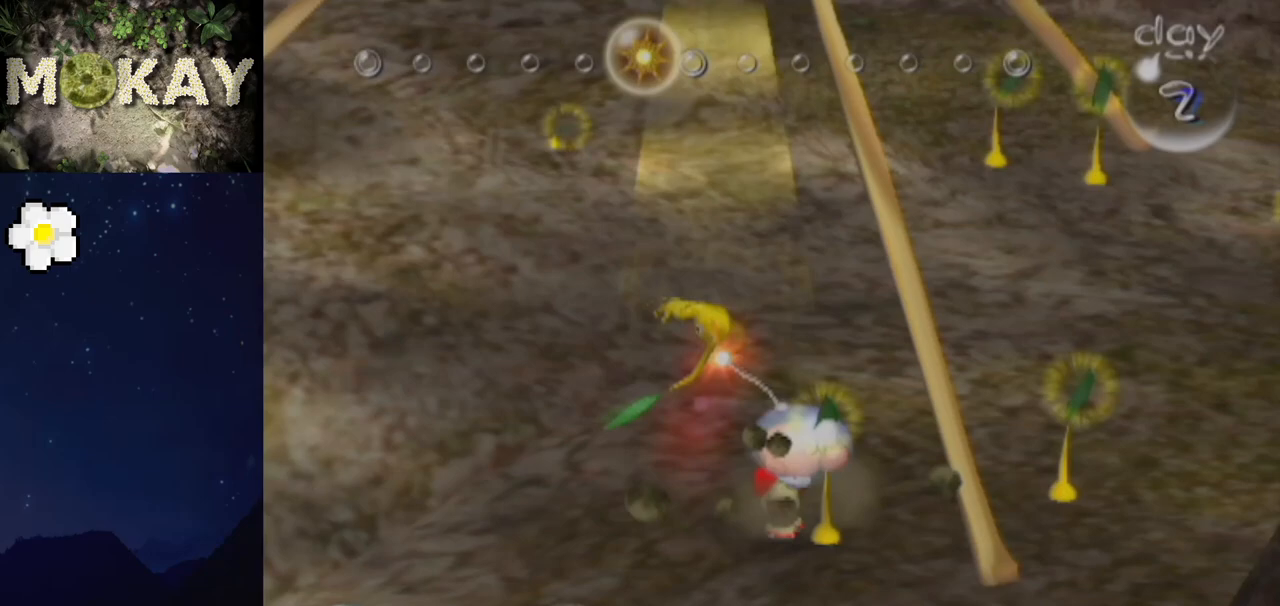
{"buttons": ["A", "L1"], "left_stick": "up-right", "right_stick": "center", "events": [[100, "A", "down"], [200, "A", "up"], [267, "A", "down"], [400, "A", "up"], [467, "A", "down"]]}
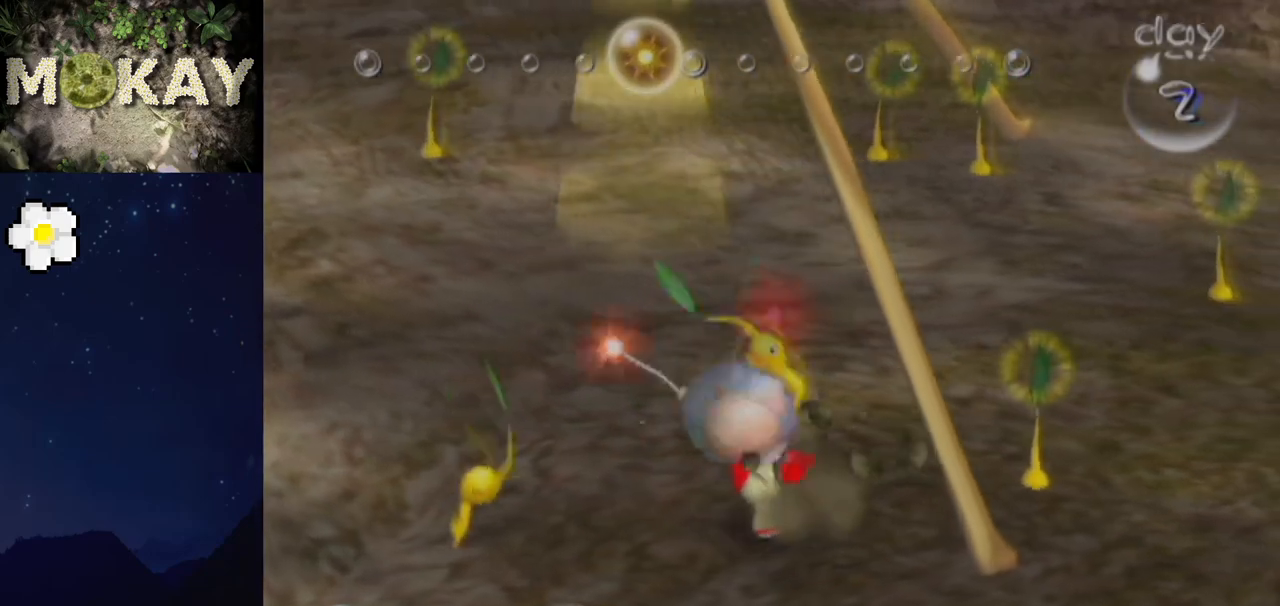
{"buttons": ["A", "L1"], "left_stick": "up-left", "right_stick": "center", "events": [[67, "A", "up"], [133, "A", "down"], [167, "left_stick", "up"], [267, "A", "up"], [300, "left_stick", "up-left"], [333, "A", "down"], [433, "A", "up"], [500, "A", "down"]]}
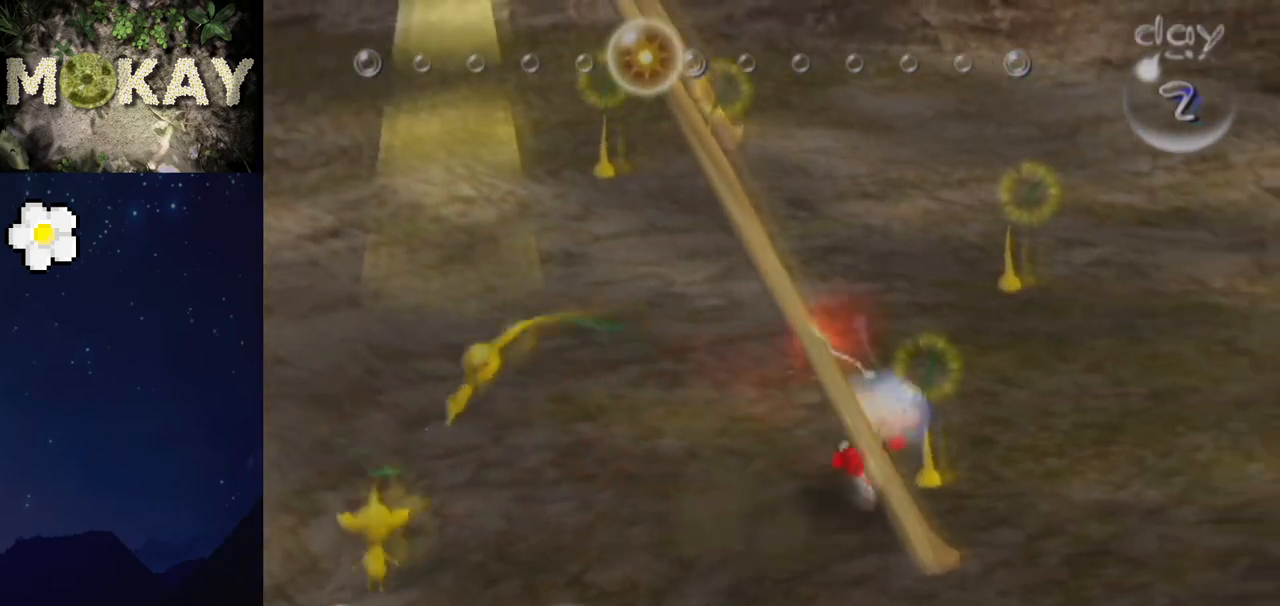
{"buttons": ["L1"], "left_stick": "up-left", "right_stick": "center", "events": [[133, "A", "up"], [200, "A", "down"], [300, "A", "up"], [400, "A", "down"], [500, "A", "up"]]}
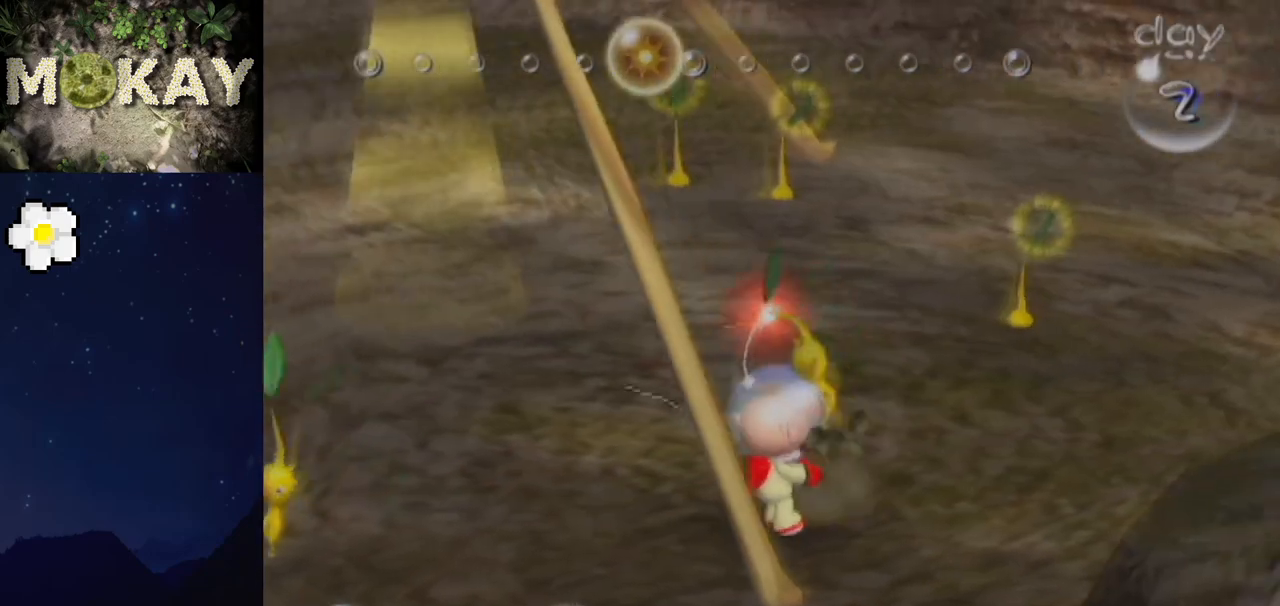
{"buttons": ["A", "L1"], "left_stick": "left", "right_stick": "center", "events": [[100, "A", "down"], [200, "A", "up"], [200, "left_stick", "left"], [267, "A", "down"], [400, "A", "up"], [467, "A", "down"]]}
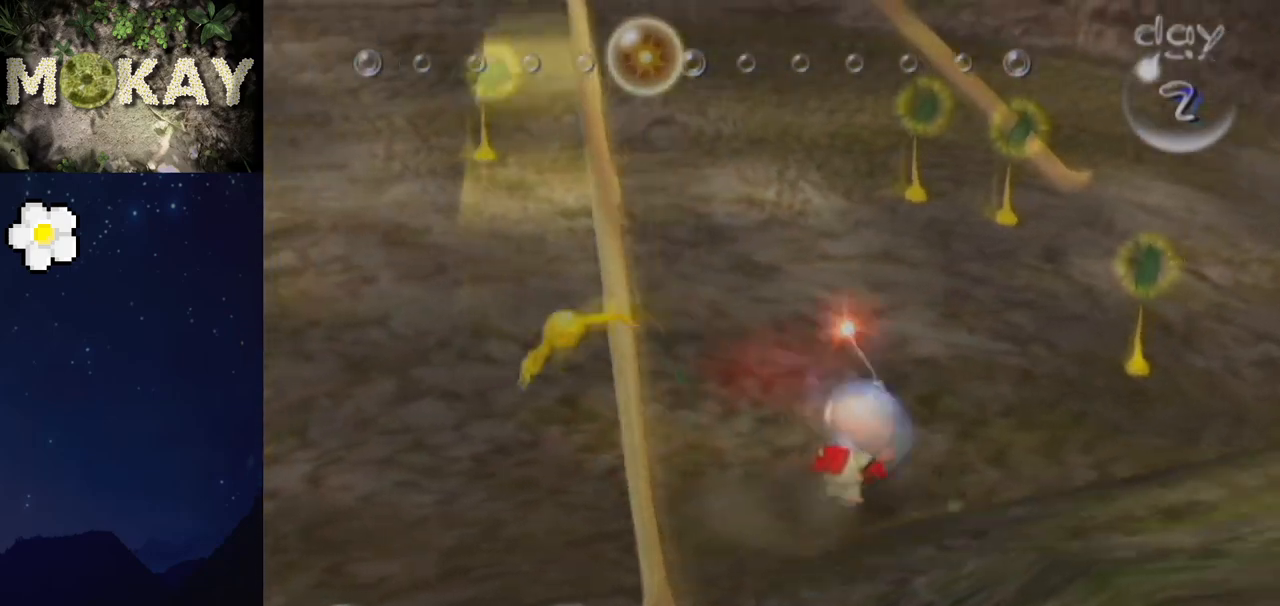
{"buttons": ["L1"], "left_stick": "left", "right_stick": "center", "events": [[67, "A", "up"], [167, "A", "down"], [267, "A", "up"], [333, "A", "down"], [467, "A", "up"]]}
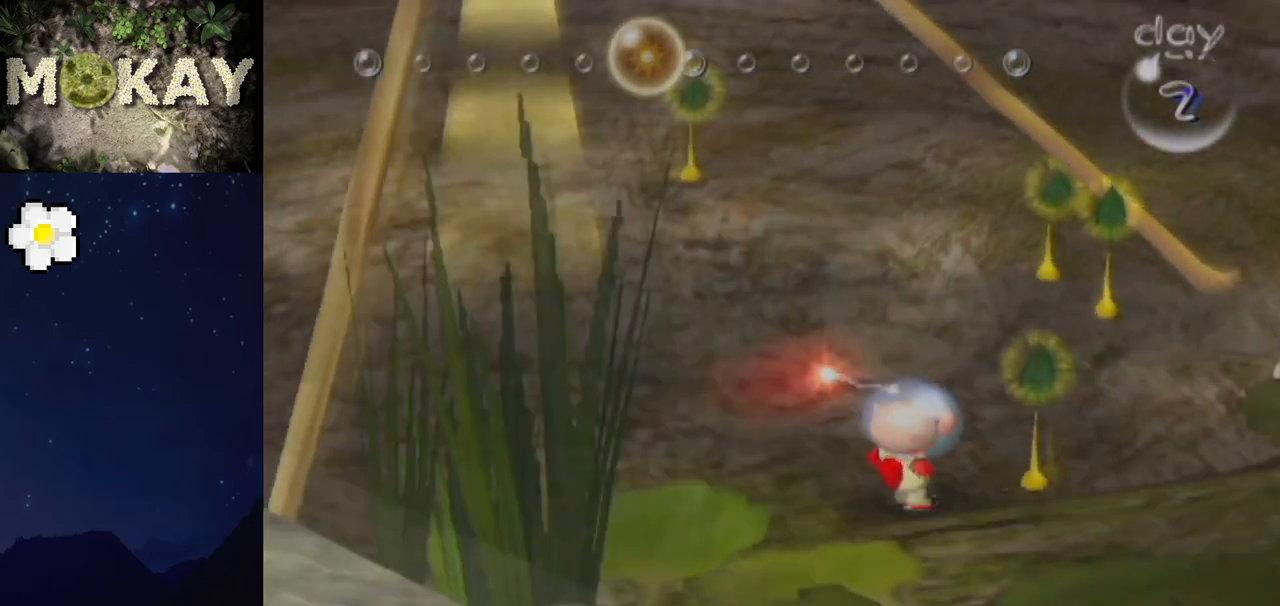
{"buttons": ["A", "L1"], "left_stick": "up-left", "right_stick": "center", "events": [[33, "A", "down"], [167, "A", "up"], [167, "left_stick", "up-left"], [233, "A", "down"], [333, "A", "up"], [400, "A", "down"]]}
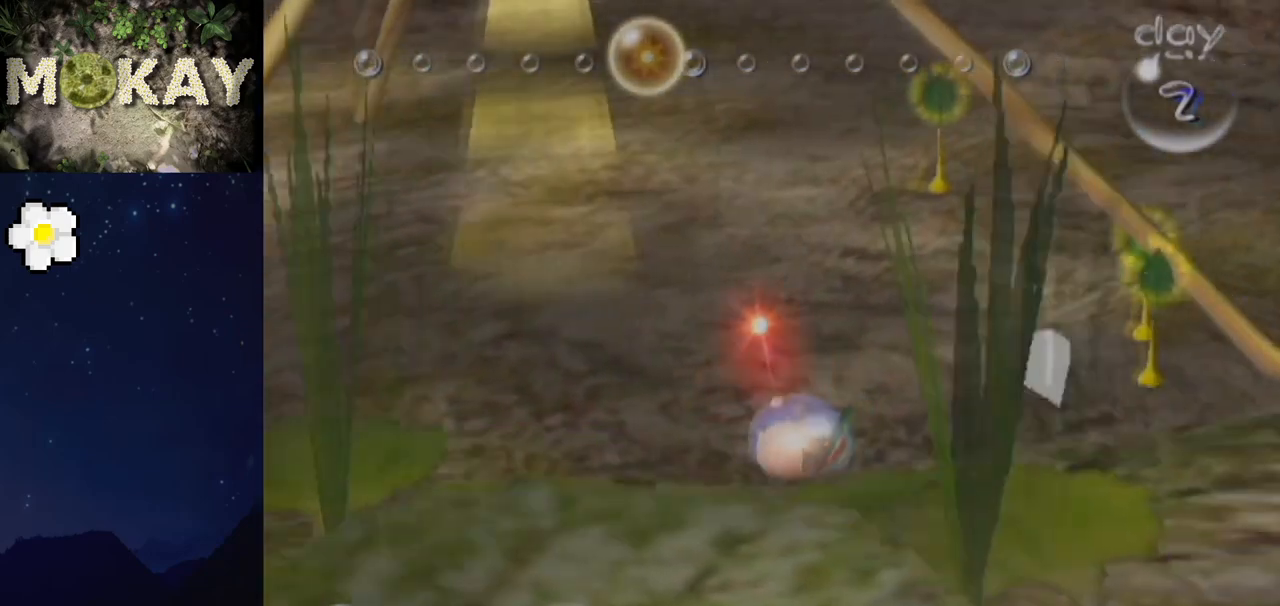
{"buttons": ["A", "L1"], "left_stick": "up-left", "right_stick": "center", "events": [[33, "A", "up"], [100, "A", "down"], [200, "A", "up"], [300, "A", "down"], [400, "A", "up"], [467, "A", "down"]]}
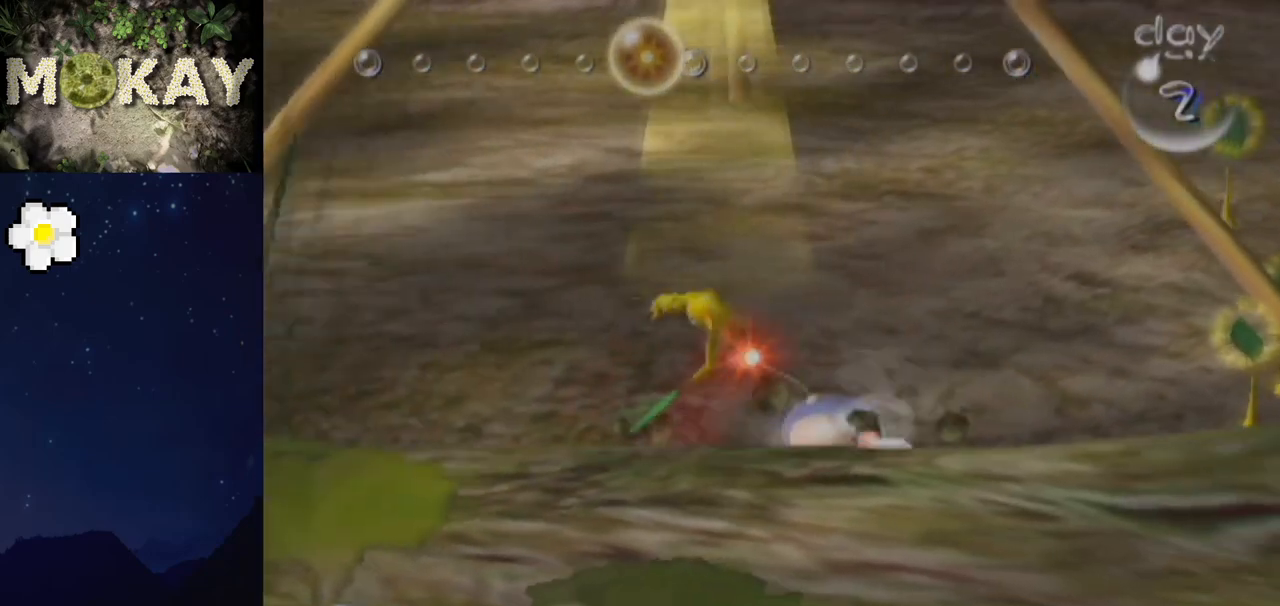
{"buttons": ["L1"], "left_stick": "up-left", "right_stick": "center", "events": [[100, "A", "up"], [167, "A", "down"], [300, "A", "up"], [333, "A", "down"], [467, "A", "up"]]}
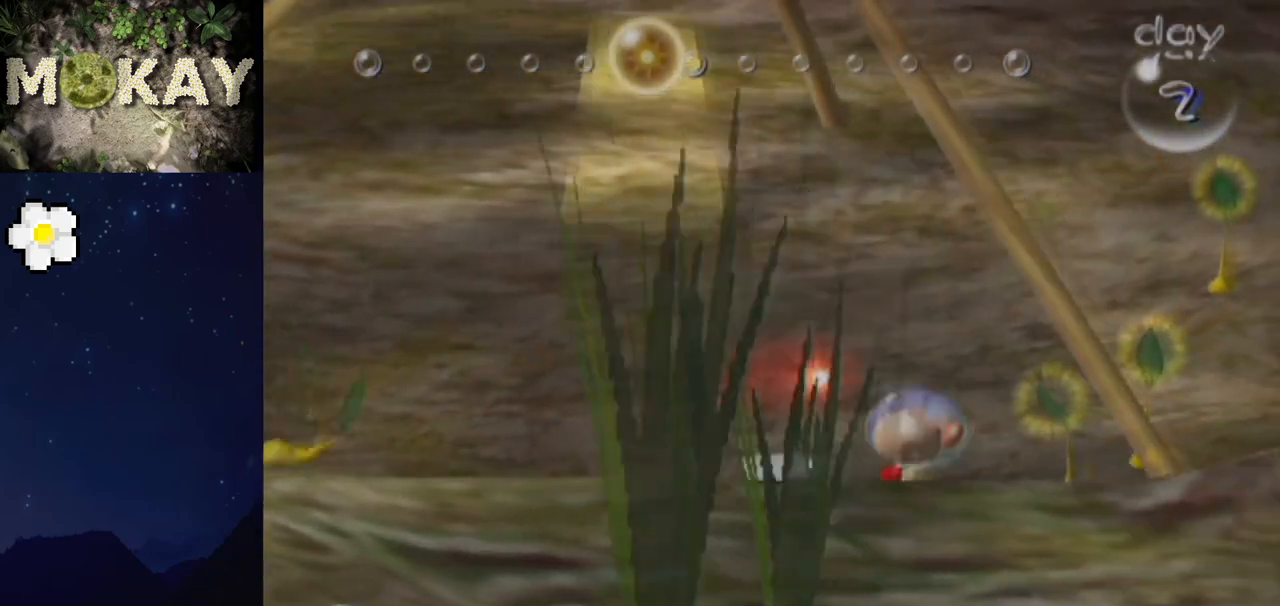
{"buttons": ["A", "L1"], "left_stick": "up", "right_stick": "center", "events": [[33, "A", "down"], [167, "A", "up"], [200, "left_stick", "up"], [233, "A", "down"], [333, "A", "up"], [400, "A", "down"]]}
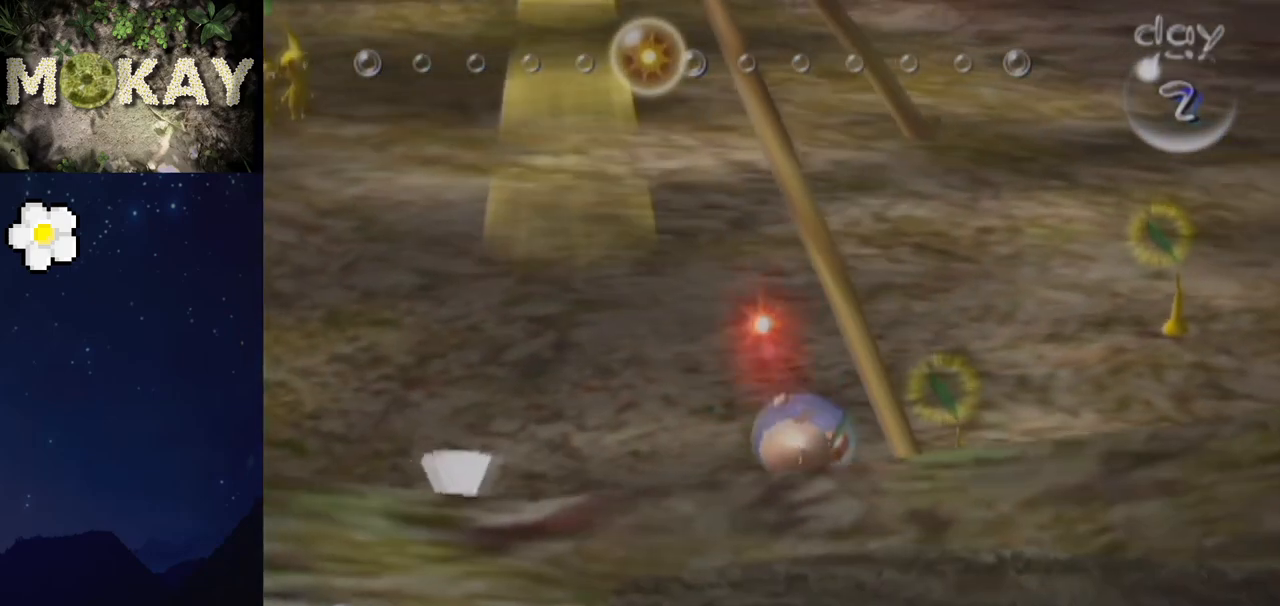
{"buttons": ["A", "L1"], "left_stick": "up", "right_stick": "center", "events": [[33, "A", "up"], [100, "A", "down"], [233, "A", "up"], [300, "A", "down"], [433, "A", "up"], [500, "A", "down"]]}
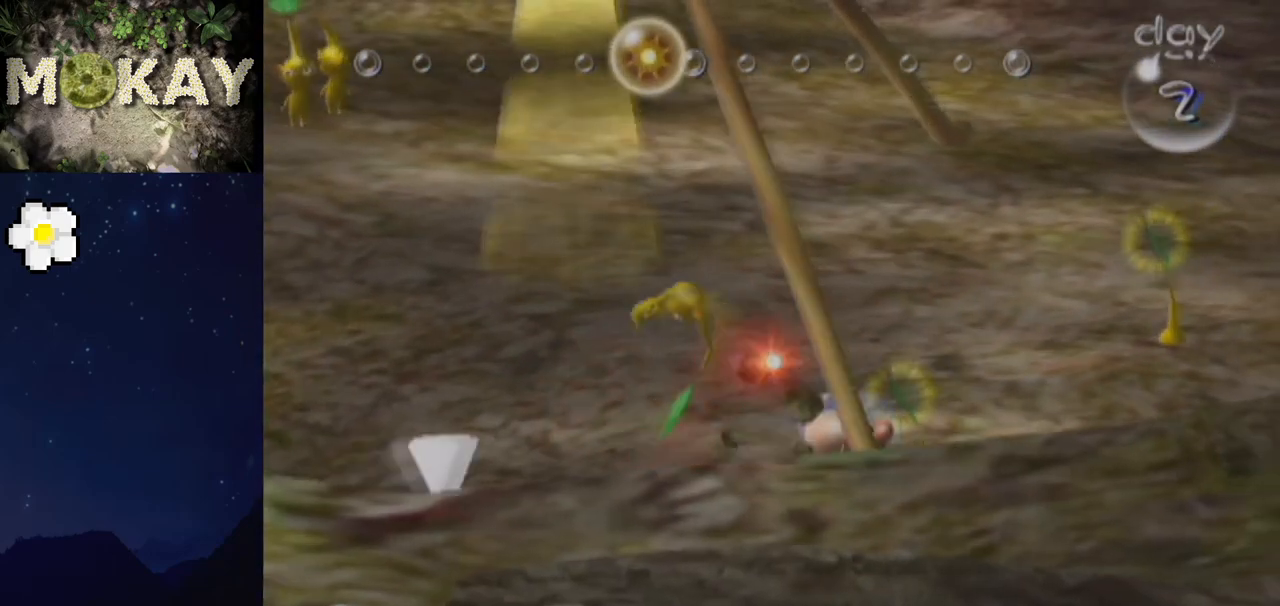
{"buttons": ["L1"], "left_stick": "up-left", "right_stick": "center", "events": [[33, "left_stick", "up-left"], [100, "A", "up"], [200, "A", "down"], [300, "A", "up"], [300, "left_stick", "up"], [400, "A", "down"], [467, "left_stick", "up-left"], [500, "A", "up"]]}
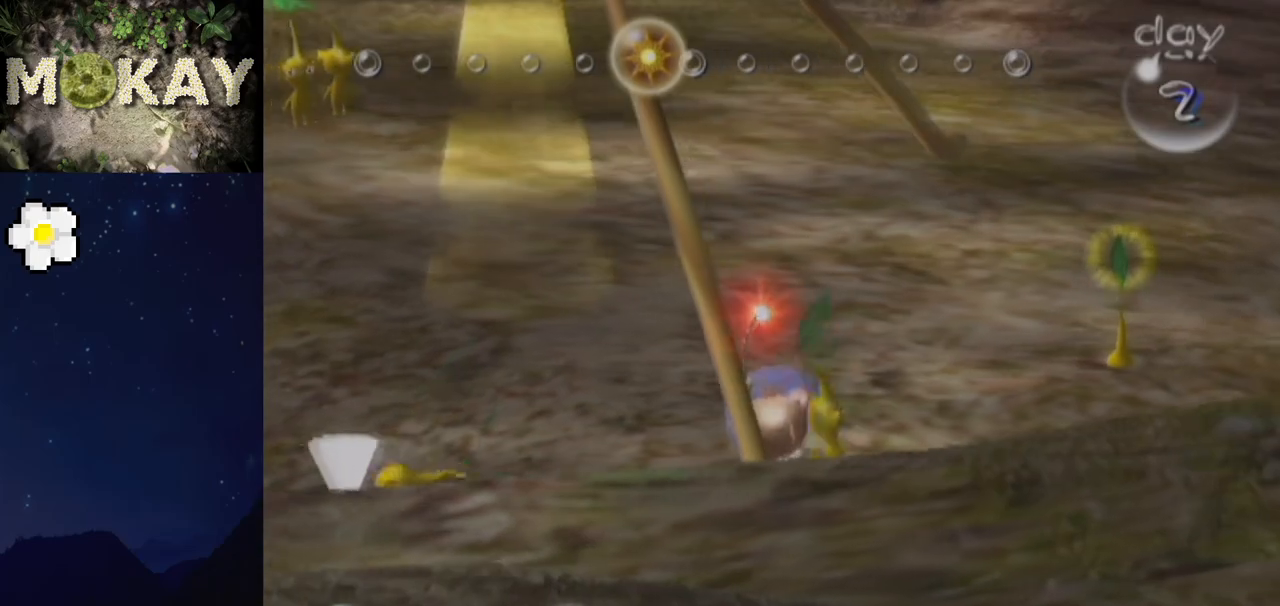
{"buttons": ["A", "L1"], "left_stick": "up", "right_stick": "center", "events": [[67, "A", "down"], [200, "A", "up"], [300, "A", "down"], [367, "A", "up"], [467, "A", "down"], [500, "left_stick", "up"]]}
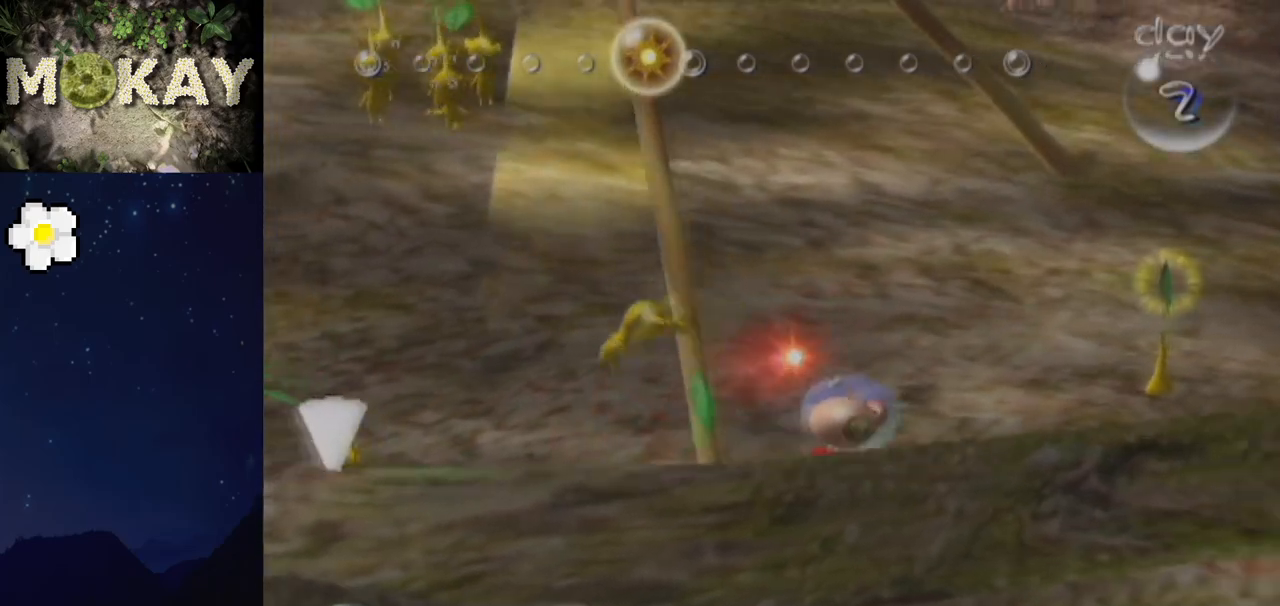
{"buttons": ["L1"], "left_stick": "up", "right_stick": "center", "events": [[33, "A", "up"], [167, "A", "down"], [233, "A", "up"], [333, "A", "down"], [400, "A", "up"]]}
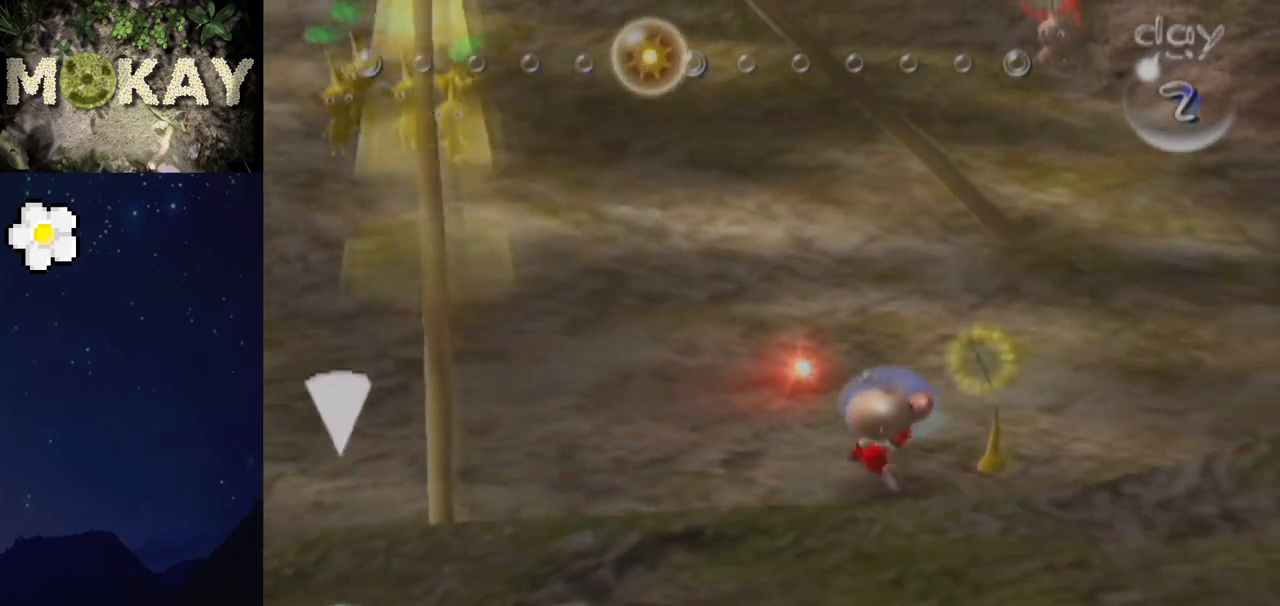
{"buttons": ["L1"], "left_stick": "up", "right_stick": "center", "events": [[33, "A", "down"], [100, "A", "up"], [200, "A", "down"], [267, "A", "up"], [367, "A", "down"], [467, "A", "up"]]}
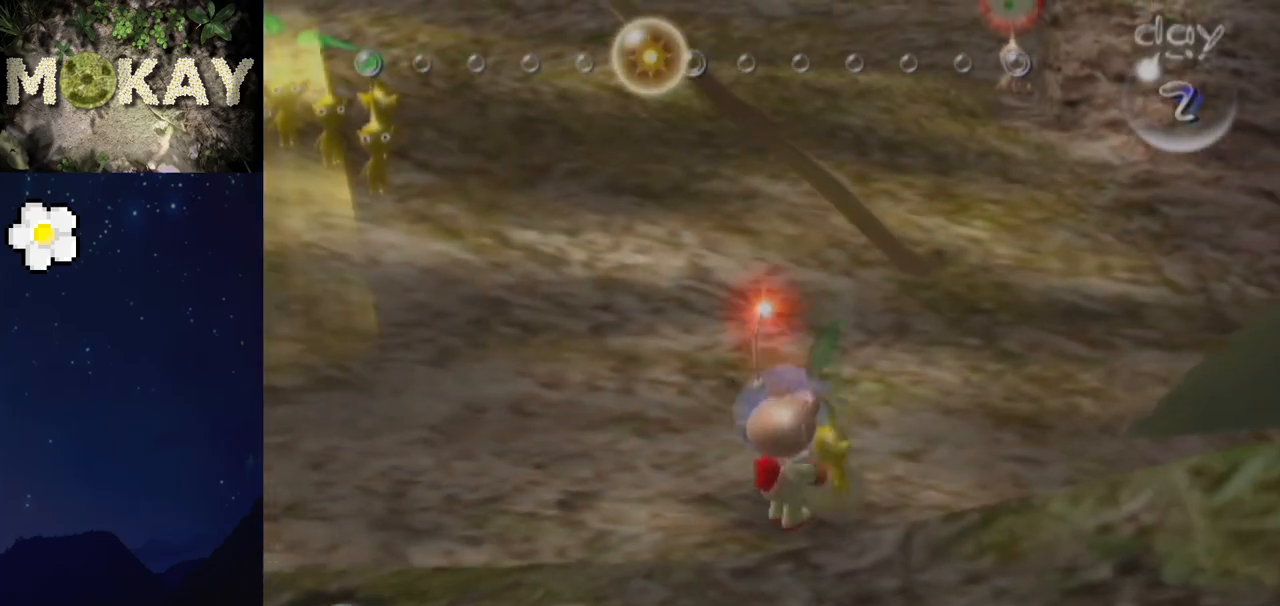
{"buttons": ["L1"], "left_stick": "up", "right_stick": "up", "events": [[33, "A", "down"], [100, "A", "up"], [367, "right_stick", "up"], [400, "B", "down"], [500, "B", "up"]]}
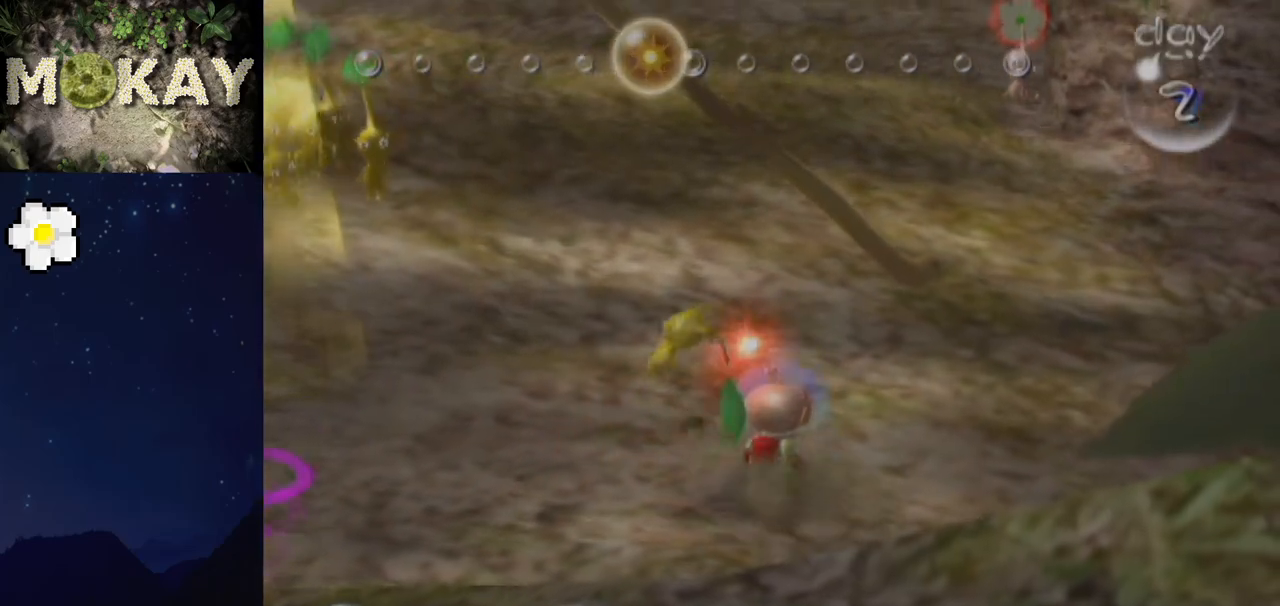
{"buttons": ["B", "L1"], "left_stick": "up", "right_stick": "up-left", "events": [[33, "right_stick", "up-left"], [167, "B", "down"], [200, "left_stick", "up-right"], [467, "left_stick", "up"]]}
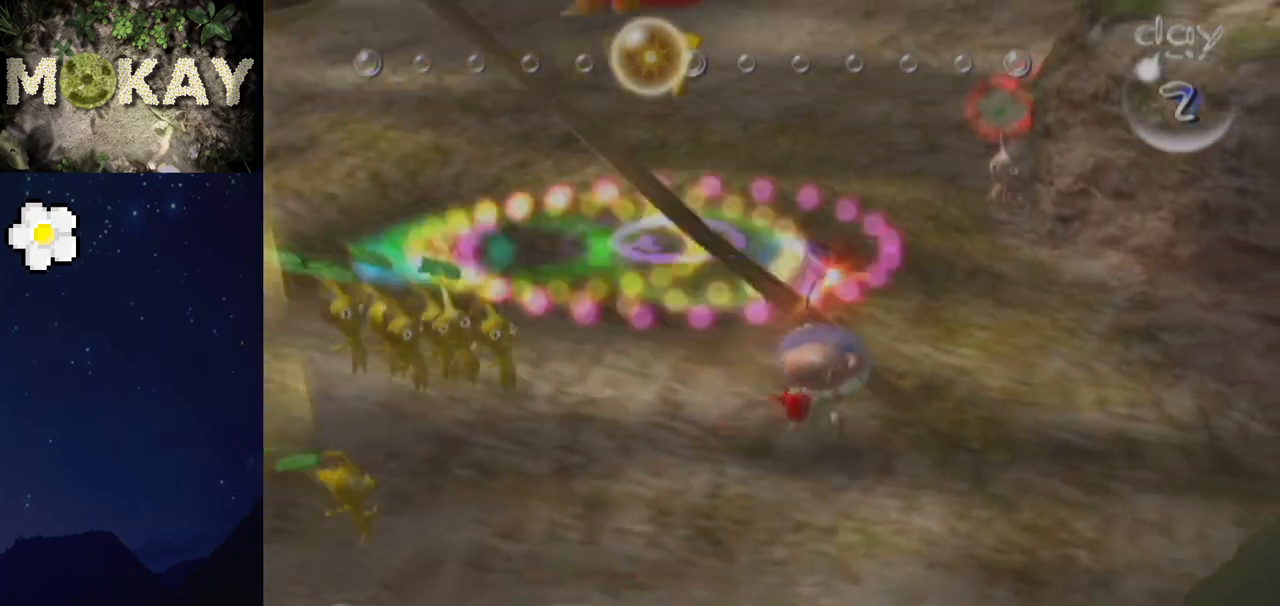
{"buttons": ["L1"], "left_stick": "up", "right_stick": "up-left", "events": [[200, "left_stick", "up-left"], [267, "B", "up"], [467, "left_stick", "up"]]}
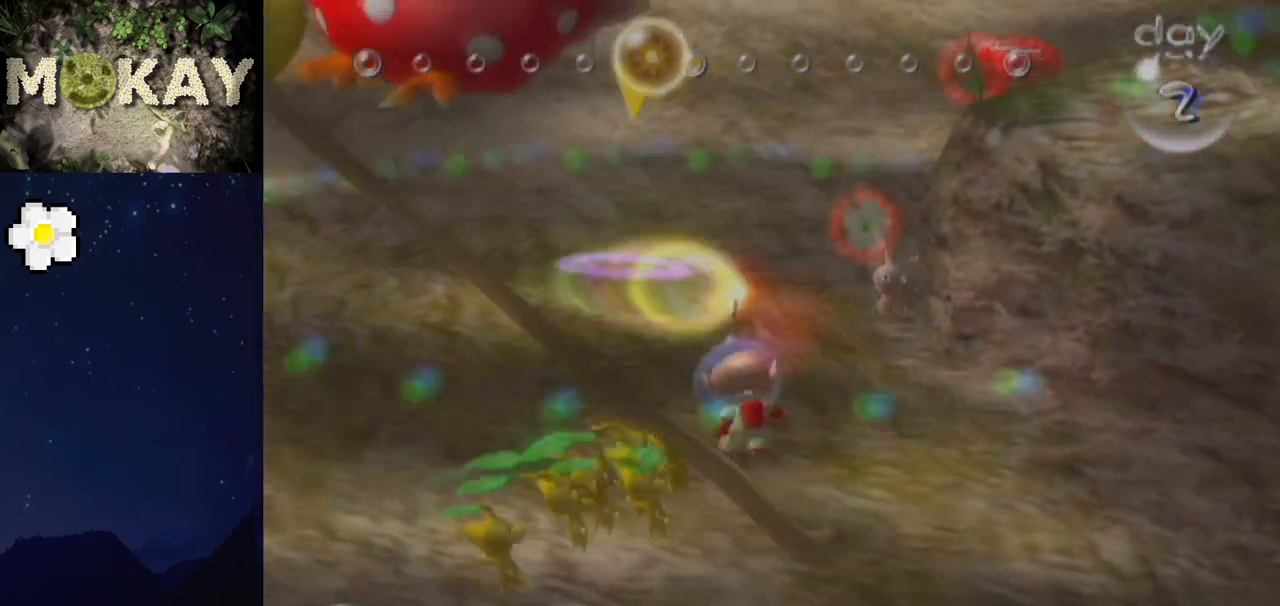
{"buttons": ["B", "L1"], "left_stick": "up", "right_stick": "up", "events": [[233, "right_stick", "center"], [467, "B", "down"], [467, "right_stick", "up"]]}
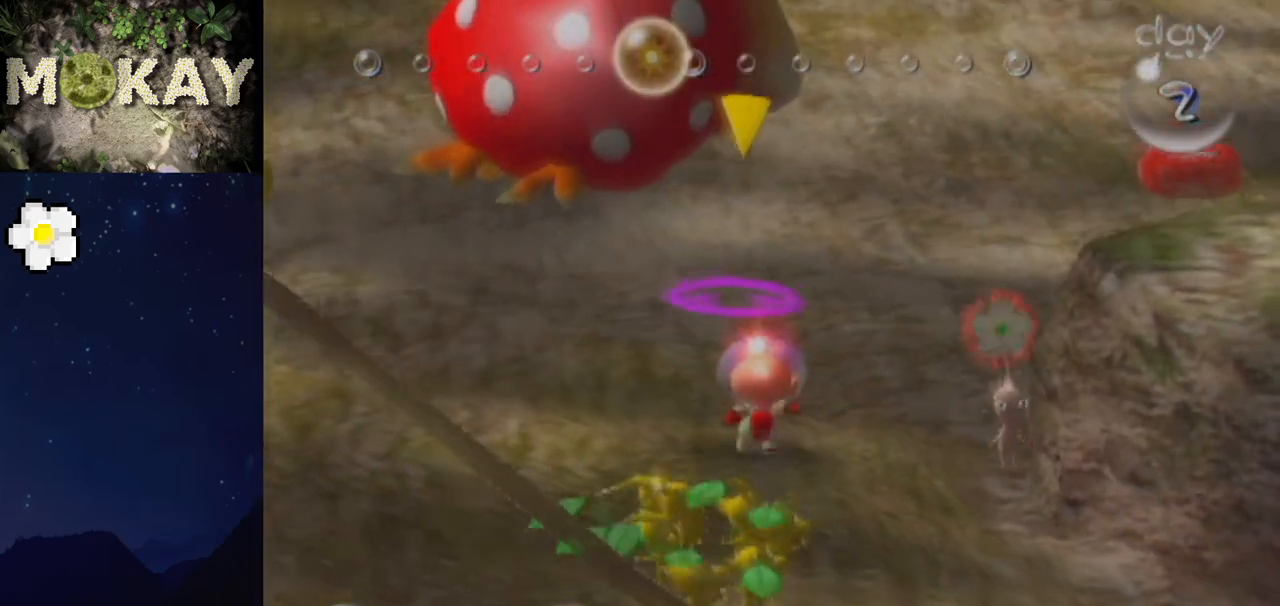
{"buttons": ["L1"], "left_stick": "down-right", "right_stick": "center", "events": [[167, "right_stick", "up-right"], [200, "left_stick", "up-left"], [400, "B", "up"], [400, "left_stick", "right"], [467, "left_stick", "down-right"], [467, "right_stick", "center"]]}
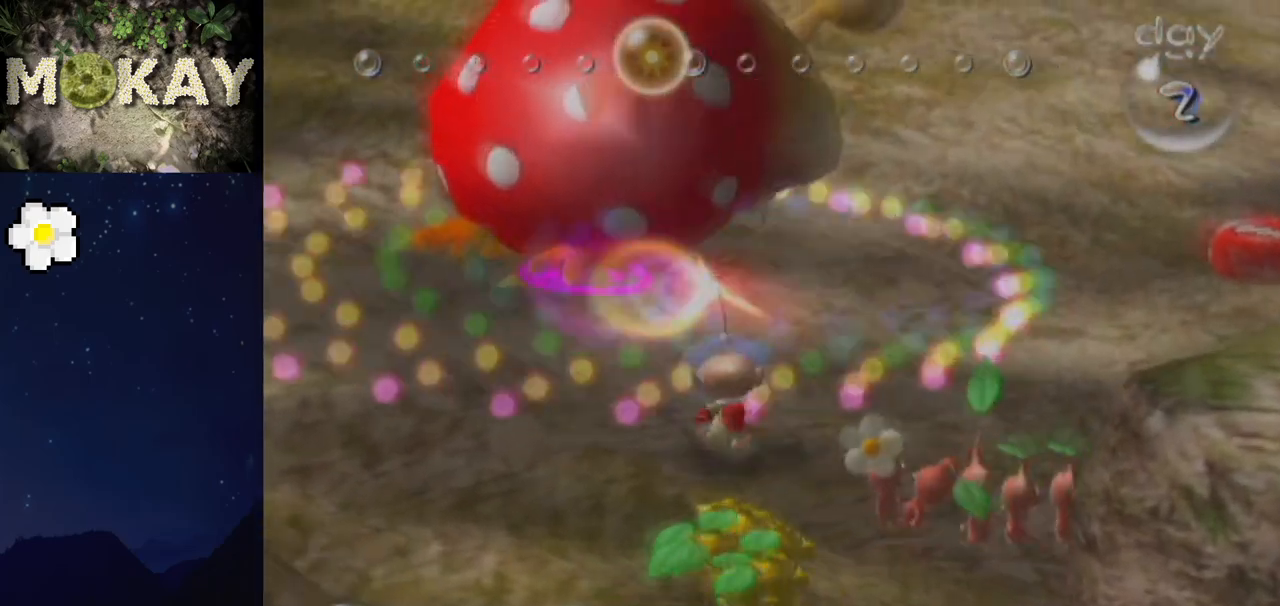
{"buttons": ["L1"], "left_stick": "up-right", "right_stick": "center", "events": [[67, "B", "down"], [400, "left_stick", "right"], [433, "right_stick", "up"], [500, "B", "up"], [500, "left_stick", "up-right"], [500, "right_stick", "center"]]}
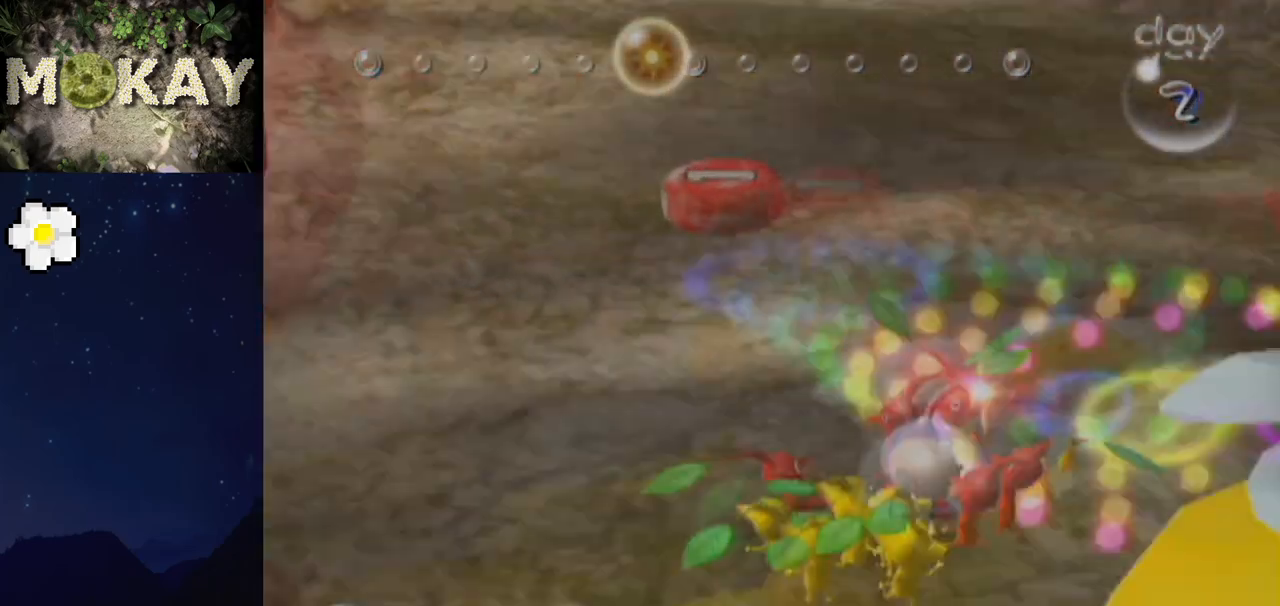
{"buttons": ["B", "L1"], "left_stick": "up", "right_stick": "left", "events": [[67, "B", "down"], [300, "right_stick", "left"], [500, "left_stick", "up"]]}
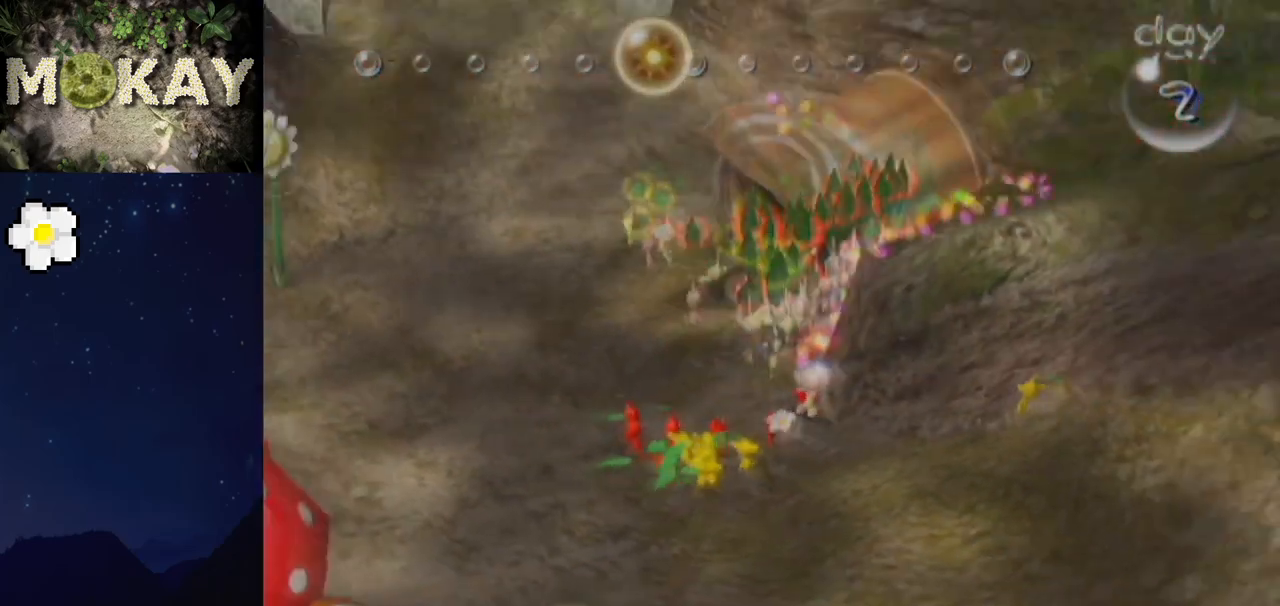
{"buttons": ["B", "L1"], "left_stick": "up-left", "right_stick": "left", "events": [[167, "B", "up"], [200, "left_stick", "up-left"], [233, "B", "down"]]}